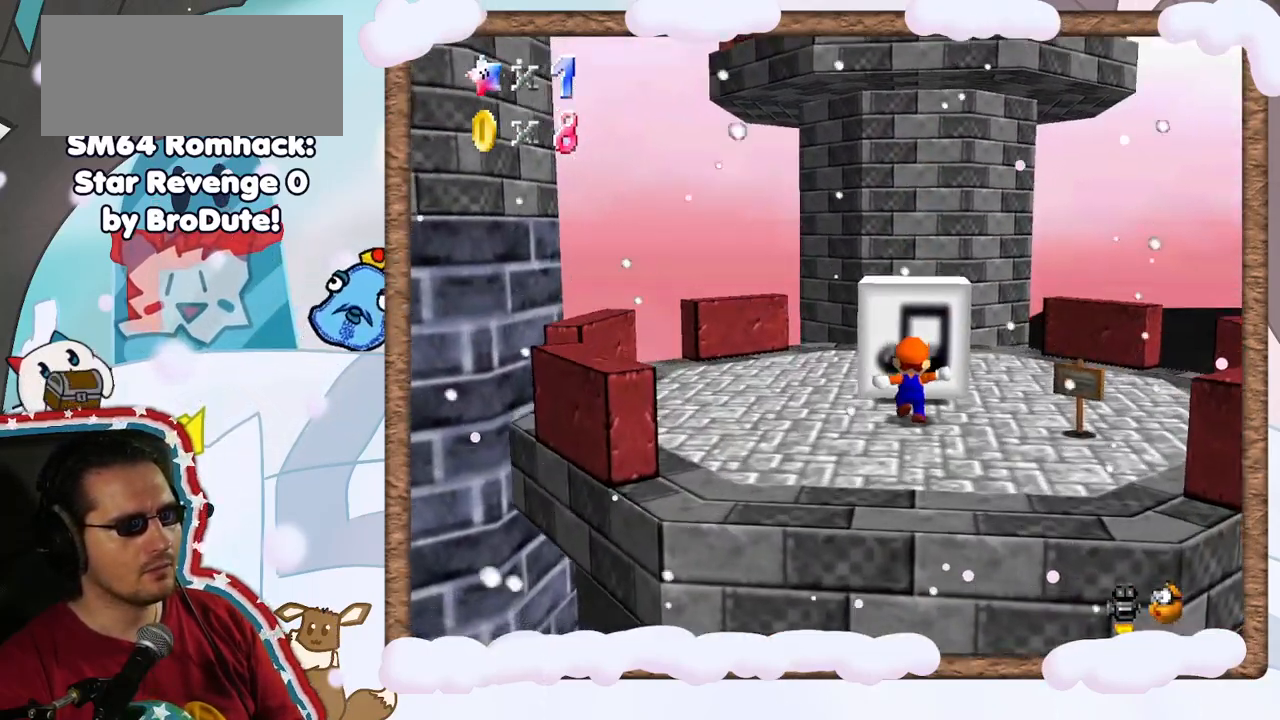
Gameplay with a controller (Nintendo layout); each line is a JSON object with the inputs held at the frame after it. "events" lists button and stick changes between this image and that frame as [ms after this image, input, new state], when the widget could be followed in between. Not read: L3 R3.
{"buttons": ["A"], "left_stick": "down-right", "events": [[50, "A", "down"], [117, "DPAD_LEFT", "down"], [217, "DPAD_LEFT", "up"], [300, "left_stick", "down"], [433, "left_stick", "down-right"]]}
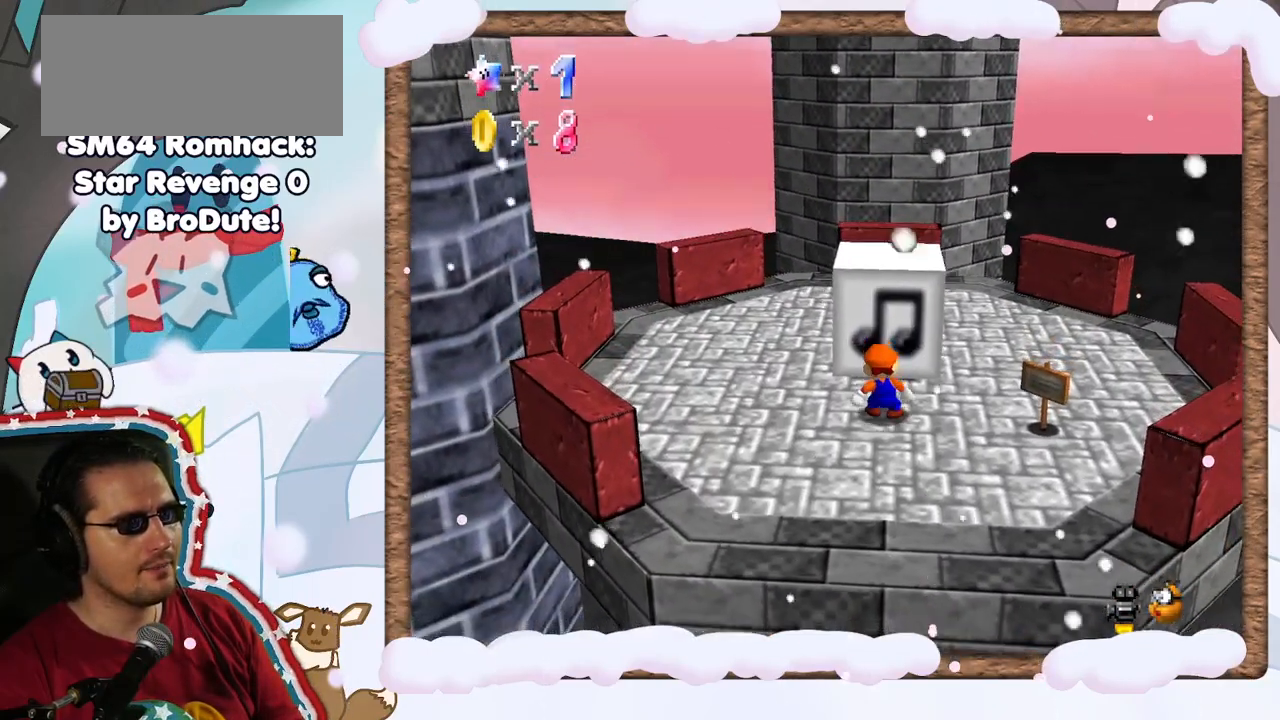
{"buttons": [], "left_stick": "down-right", "events": [[67, "left_stick", "right"], [100, "A", "up"], [317, "left_stick", "down-right"]]}
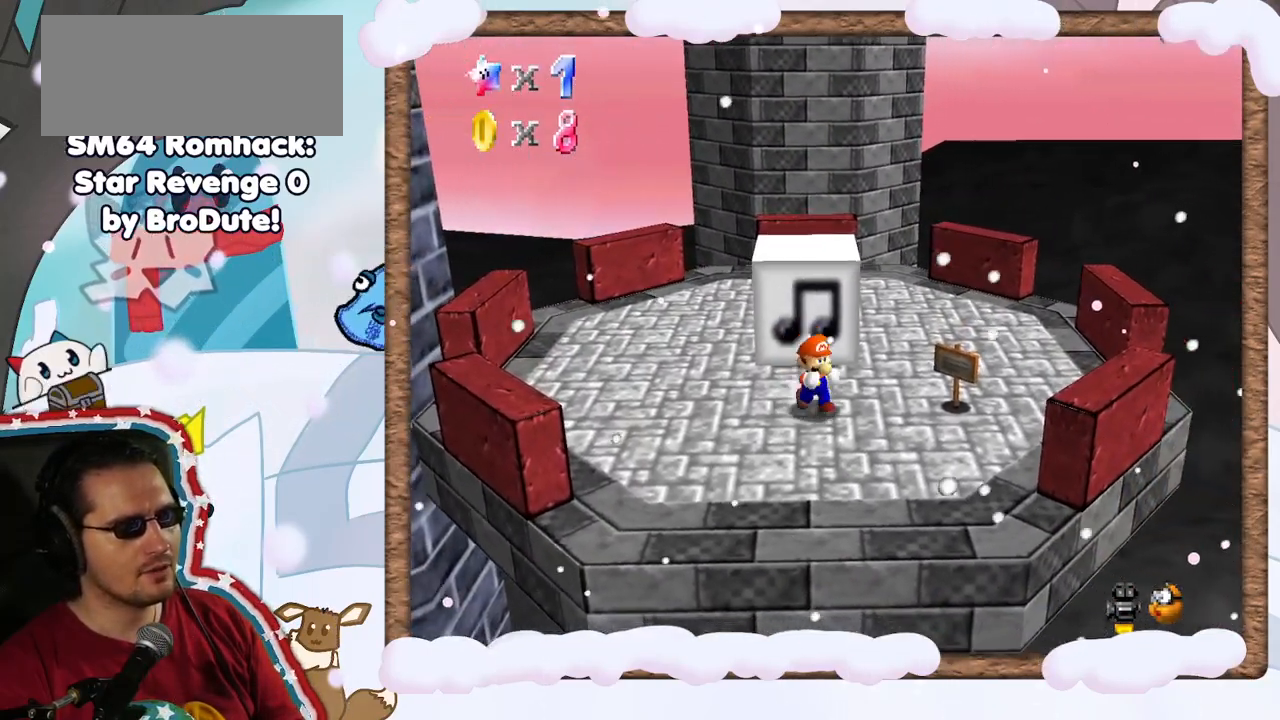
{"buttons": [], "left_stick": "up-right", "events": [[250, "left_stick", "right"], [467, "left_stick", "up-right"]]}
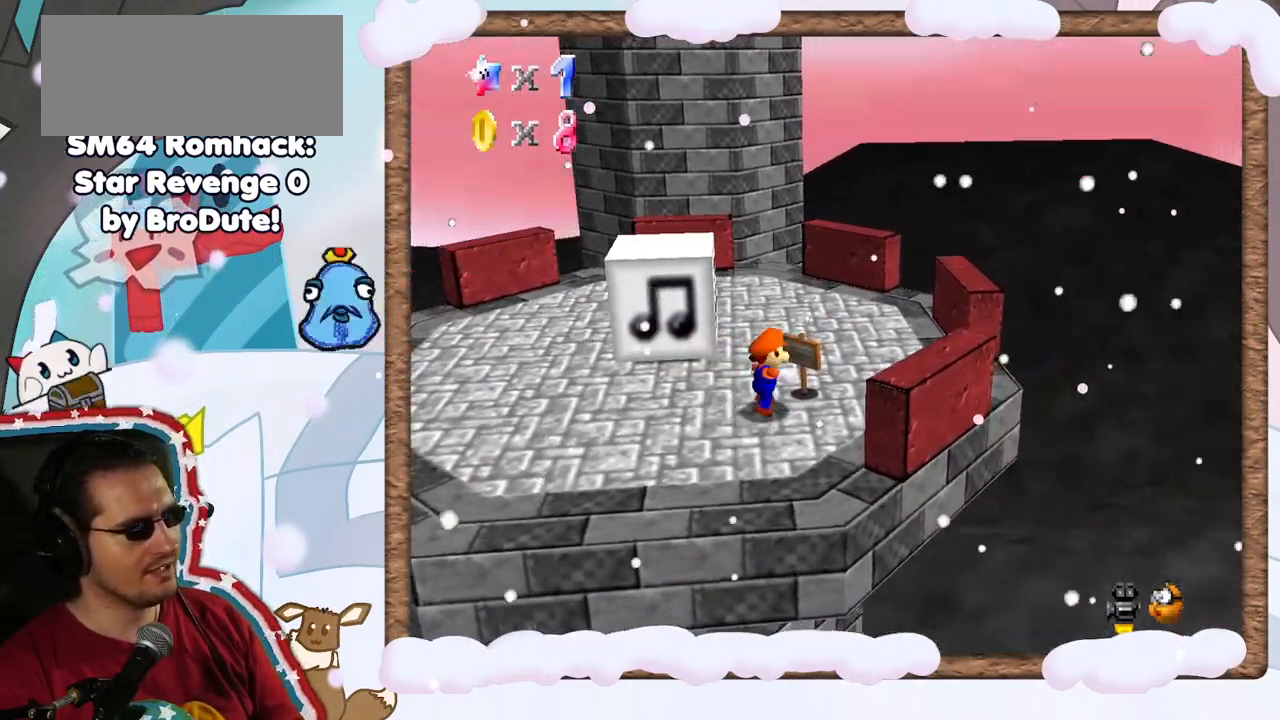
{"buttons": [], "left_stick": "center", "events": [[133, "B", "down"], [133, "left_stick", "center"], [417, "B", "up"]]}
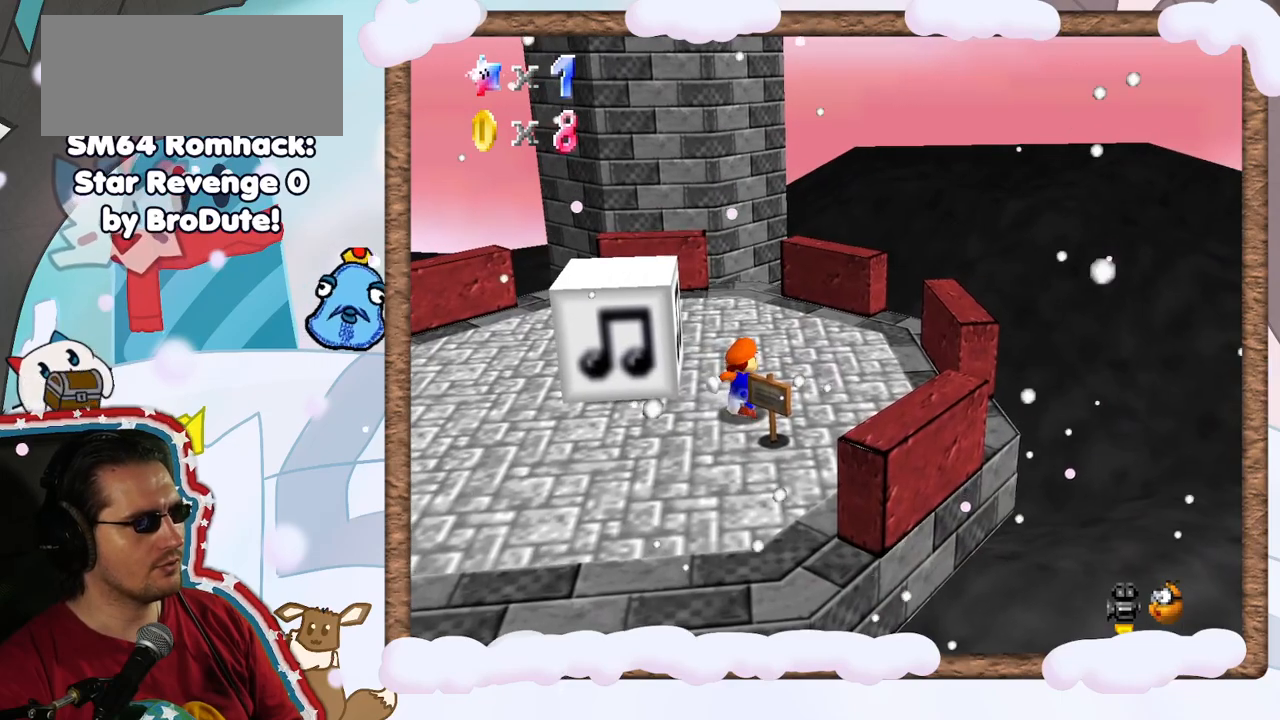
{"buttons": [], "left_stick": "down-left", "events": [[367, "left_stick", "left"], [417, "left_stick", "down-left"]]}
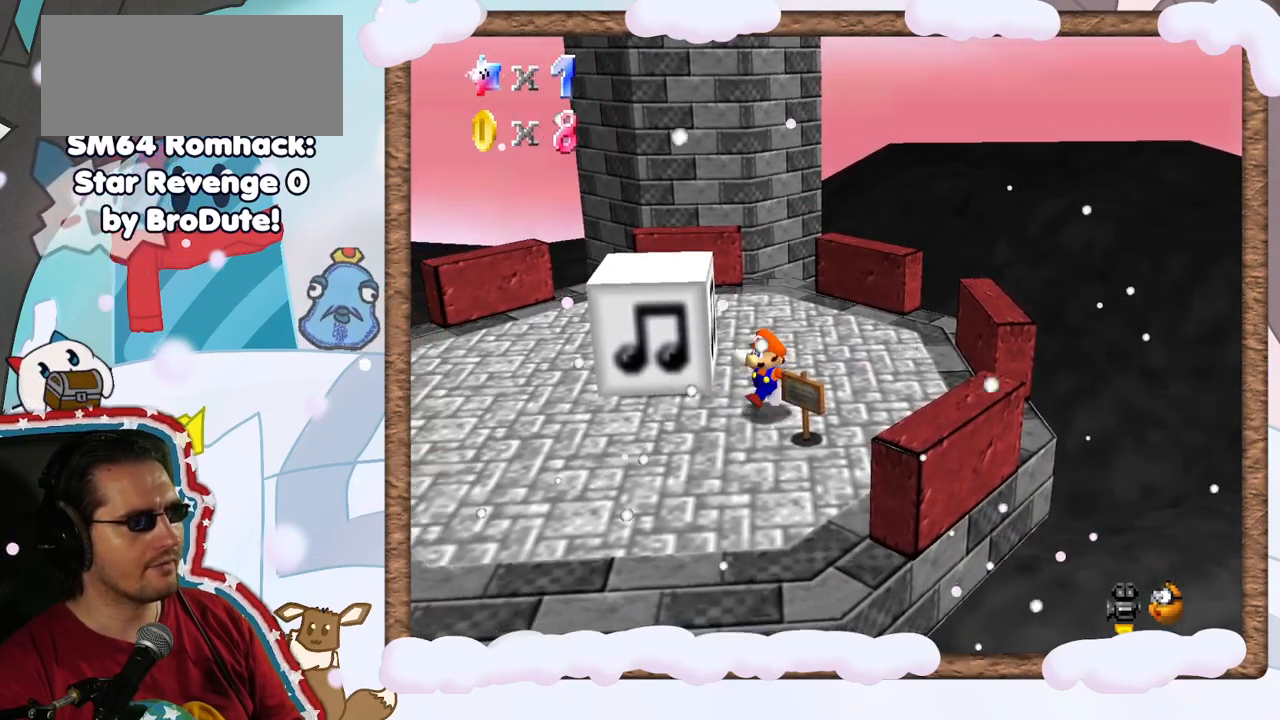
{"buttons": [], "left_stick": "down-left", "events": []}
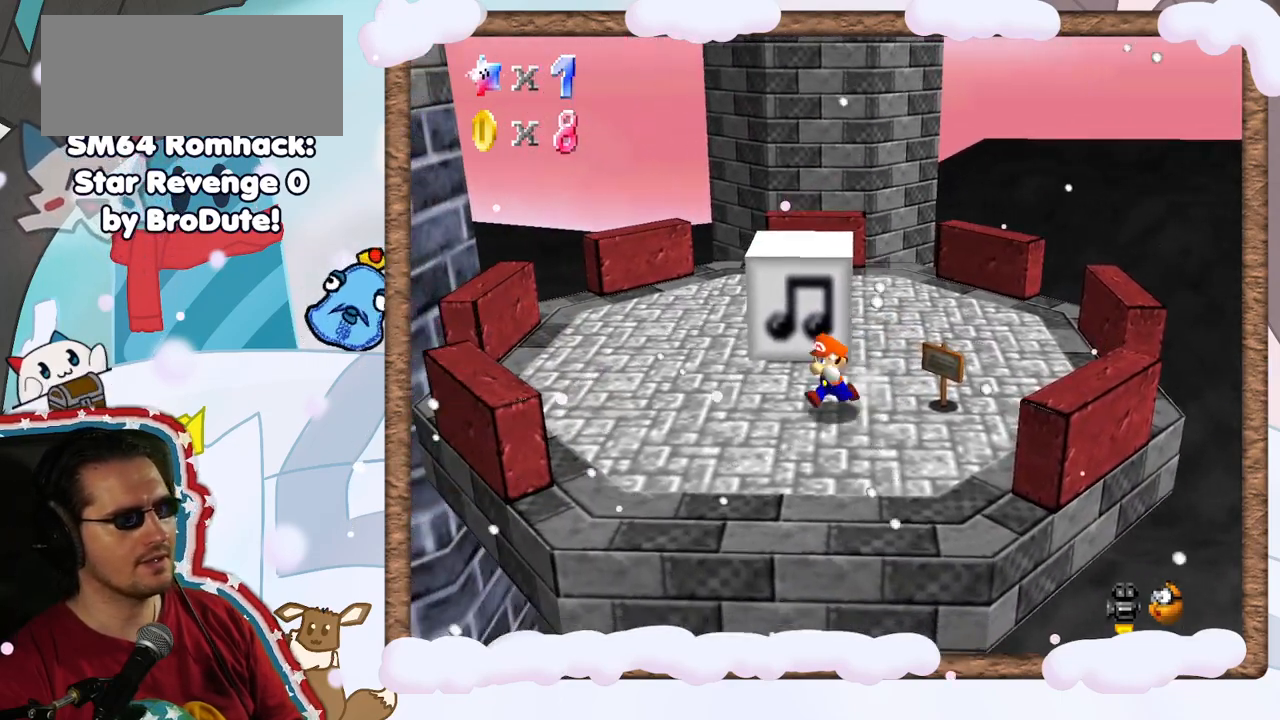
{"buttons": [], "left_stick": "center", "events": [[133, "left_stick", "center"]]}
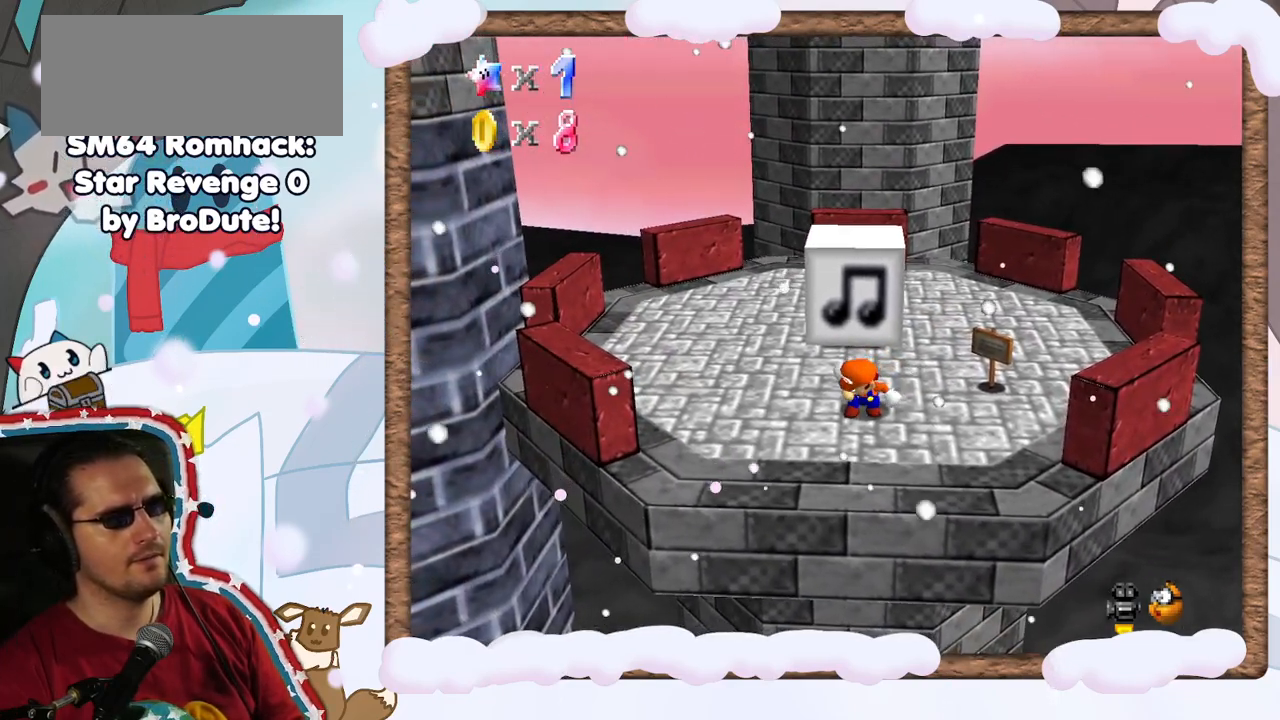
{"buttons": ["A"], "left_stick": "center", "events": [[283, "left_stick", "up"], [383, "left_stick", "center"], [417, "A", "down"]]}
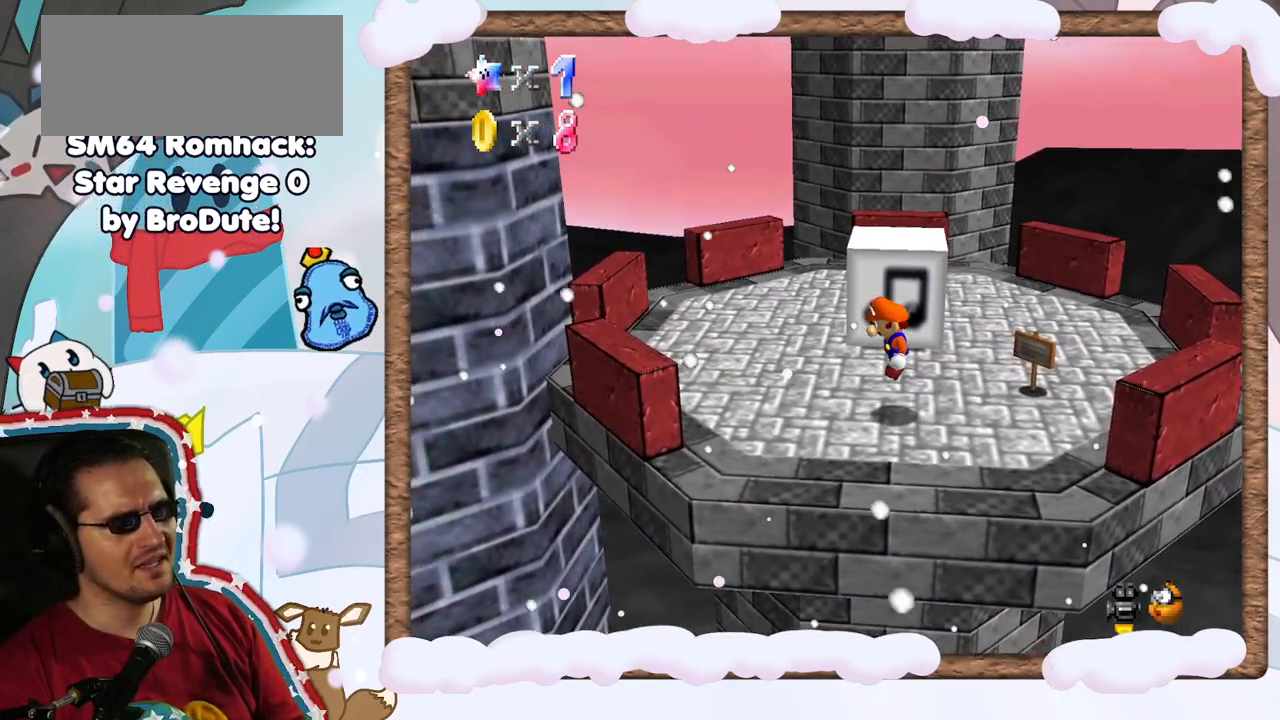
{"buttons": [], "left_stick": "center", "events": [[33, "A", "up"]]}
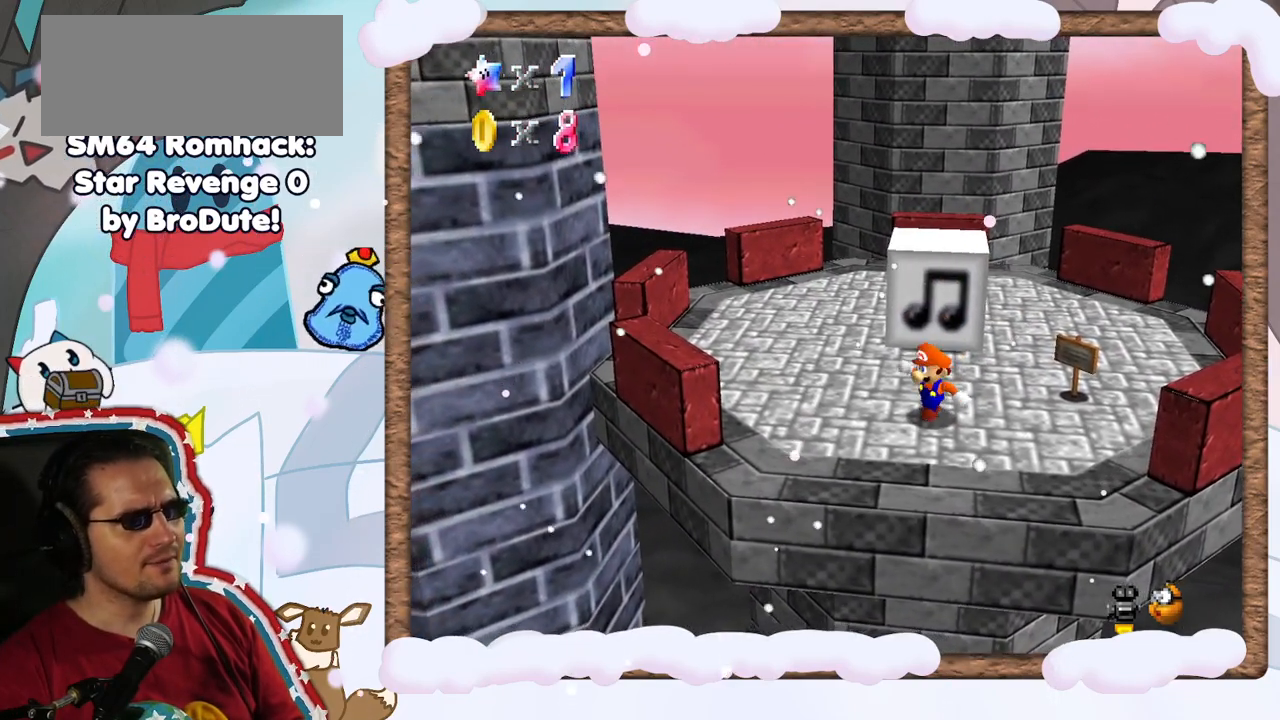
{"buttons": [], "left_stick": "center", "events": [[100, "DPAD_DOWN", "down"], [167, "DPAD_DOWN", "up"]]}
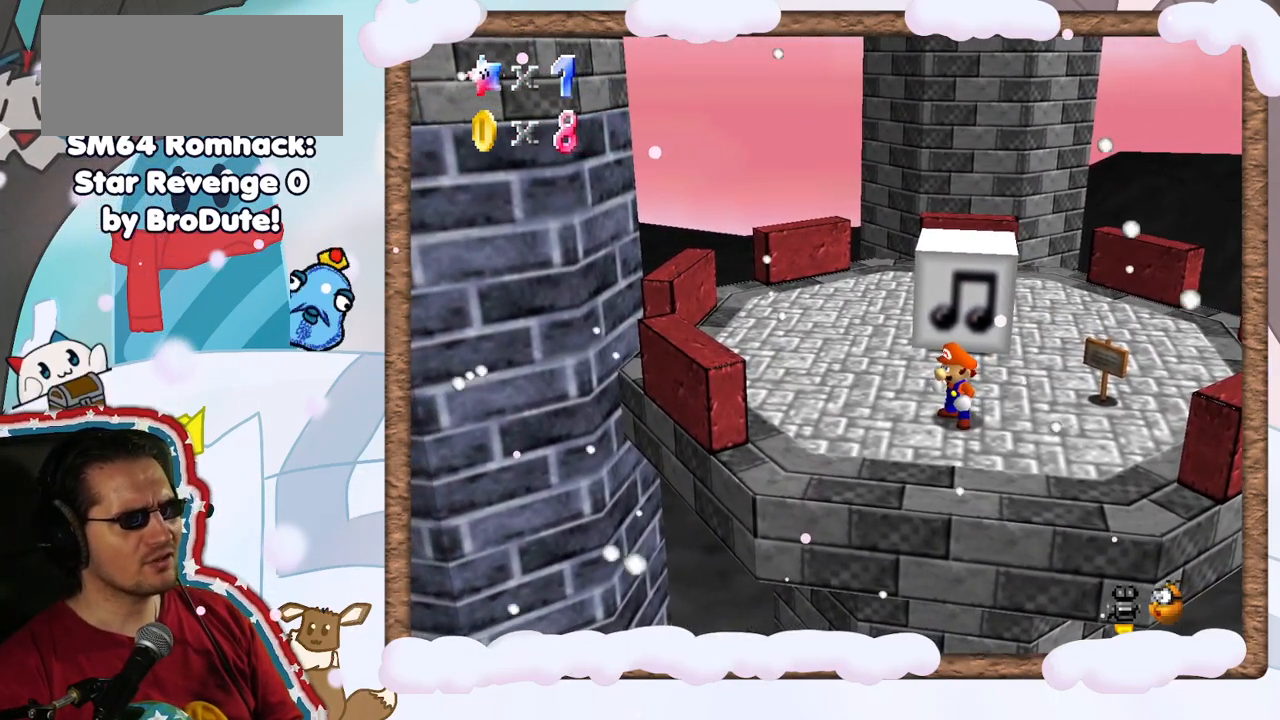
{"buttons": [], "left_stick": "center", "events": [[117, "left_stick", "up"], [217, "left_stick", "center"], [300, "A", "down"], [383, "A", "up"]]}
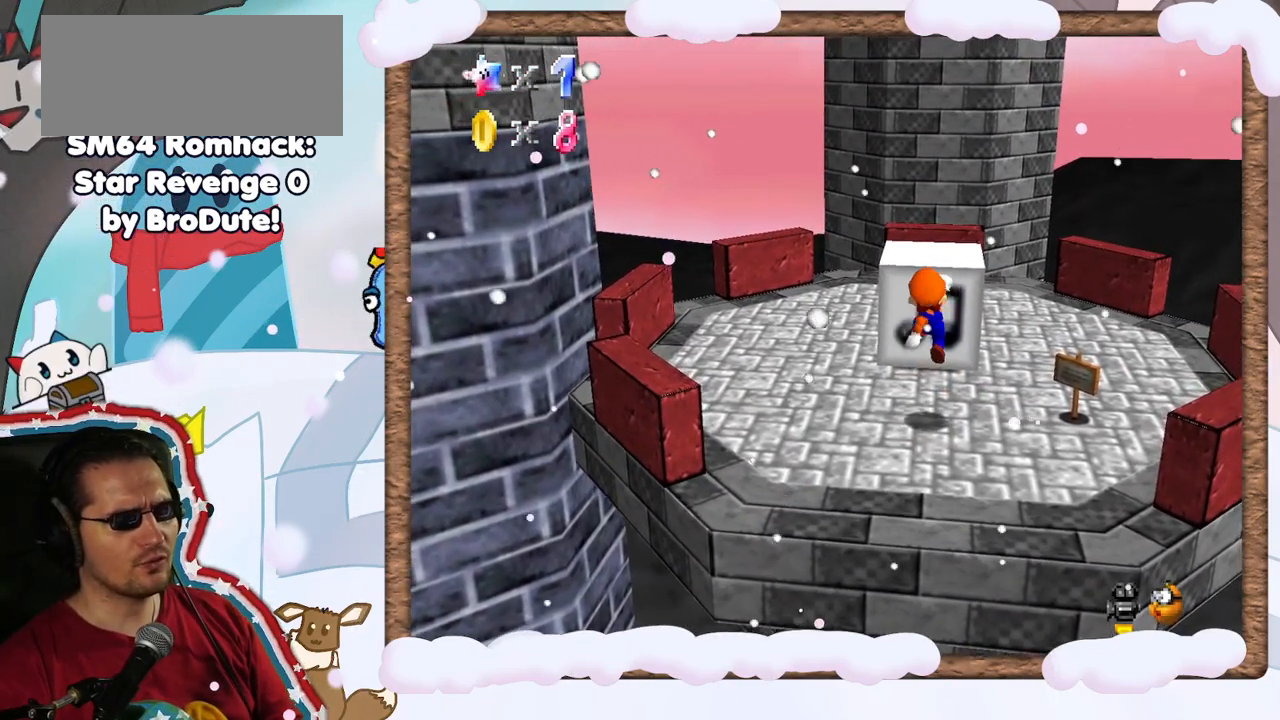
{"buttons": ["A"], "left_stick": "up", "events": [[217, "left_stick", "up"], [350, "A", "down"]]}
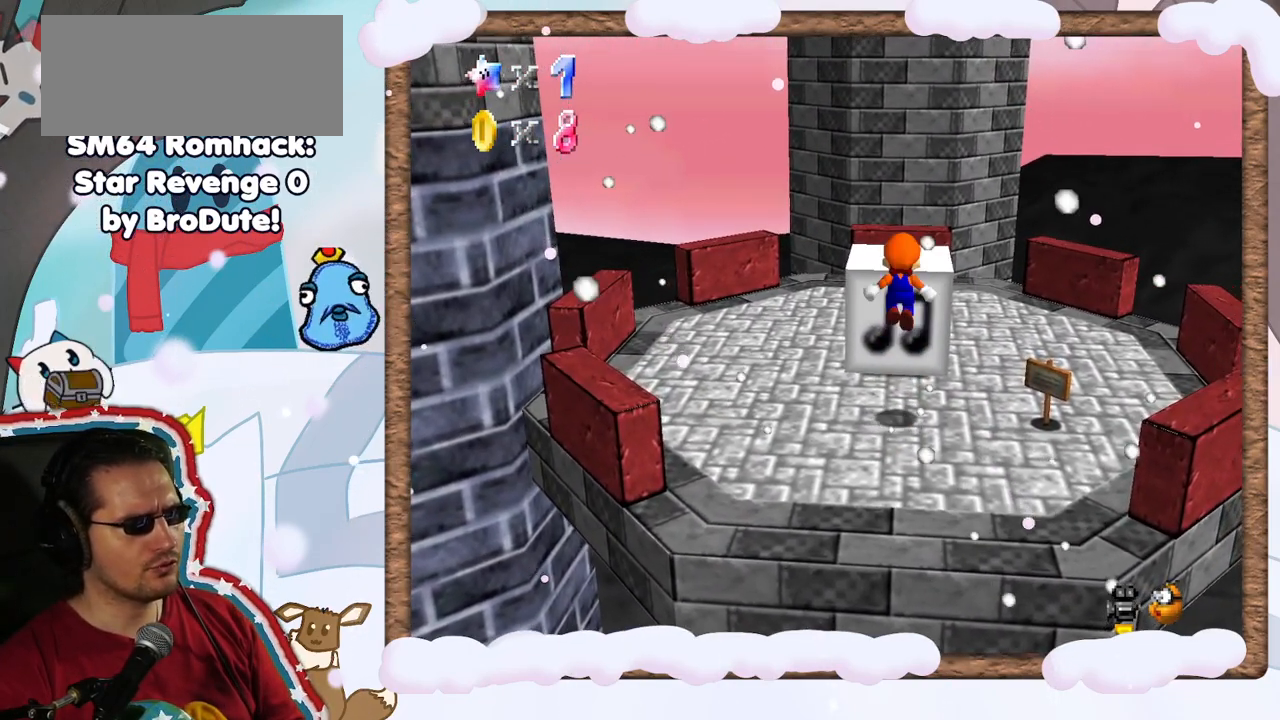
{"buttons": ["A"], "left_stick": "up", "events": []}
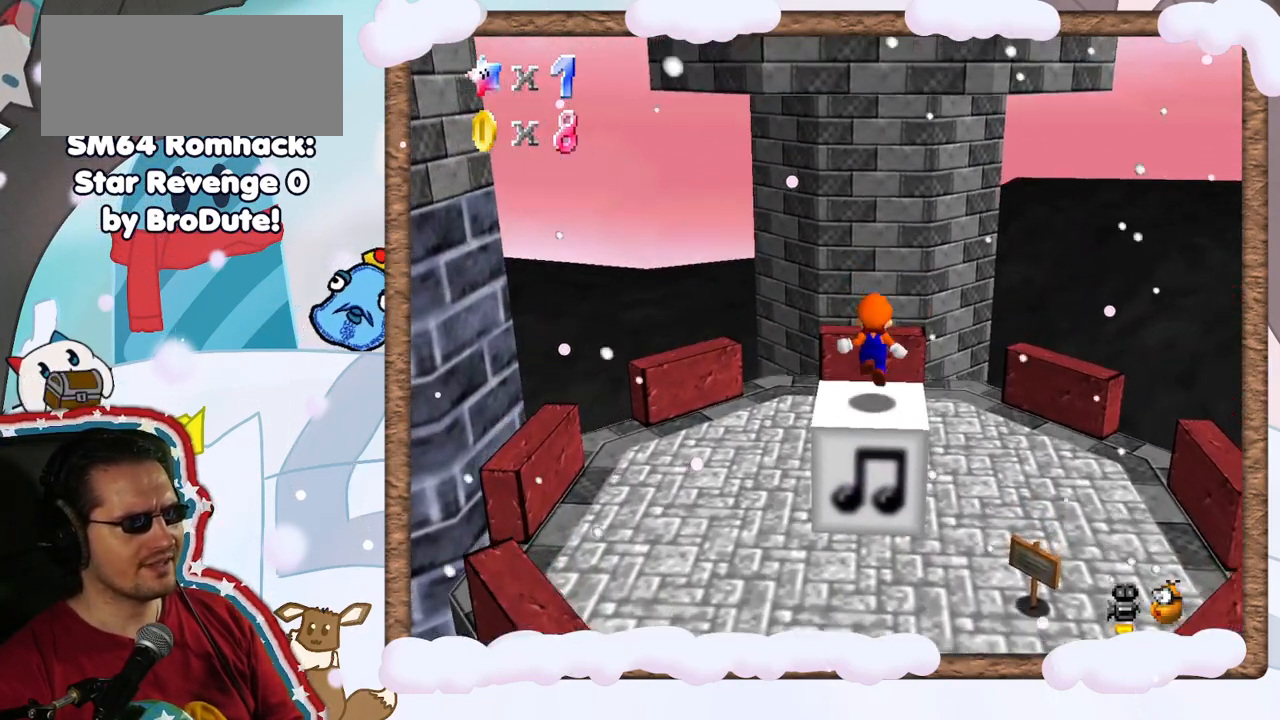
{"buttons": ["A"], "left_stick": "up", "events": [[33, "left_stick", "center"], [350, "left_stick", "up"]]}
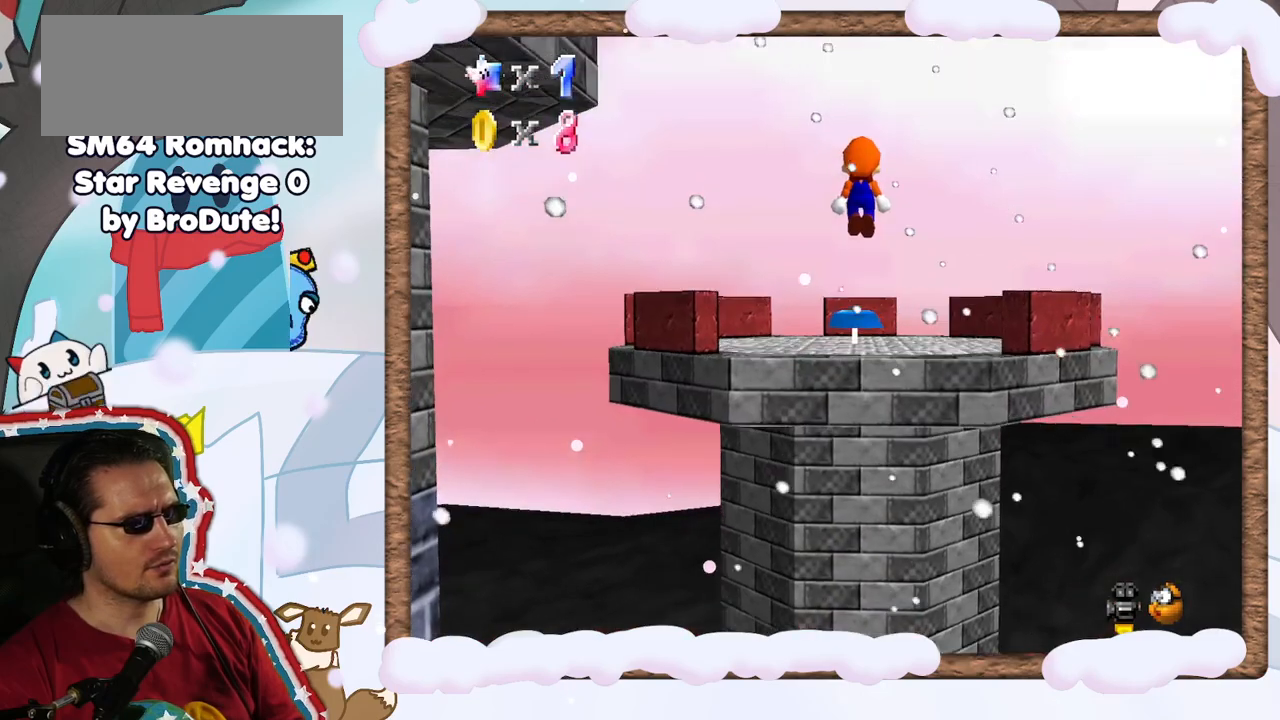
{"buttons": ["A"], "left_stick": "up", "events": [[400, "DPAD_RIGHT", "down"], [483, "DPAD_RIGHT", "up"]]}
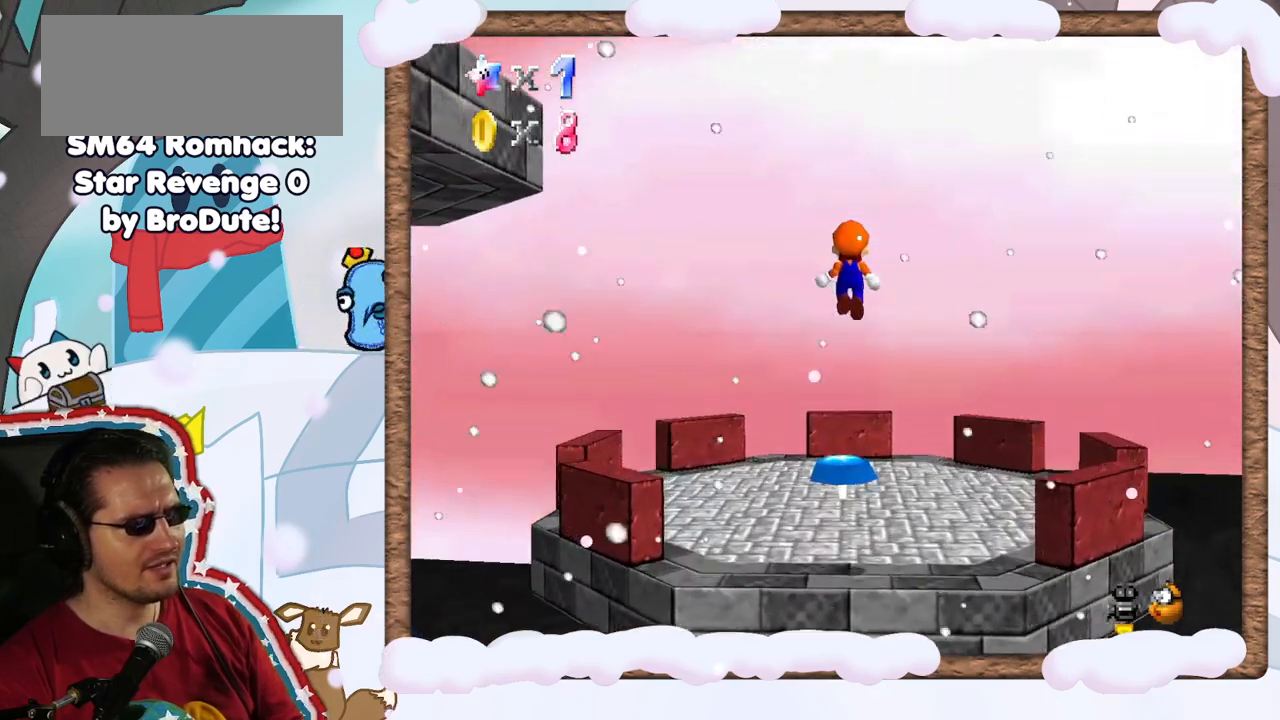
{"buttons": [], "left_stick": "center", "events": [[133, "A", "up"], [133, "left_stick", "center"], [317, "DPAD_RIGHT", "down"], [400, "DPAD_RIGHT", "up"]]}
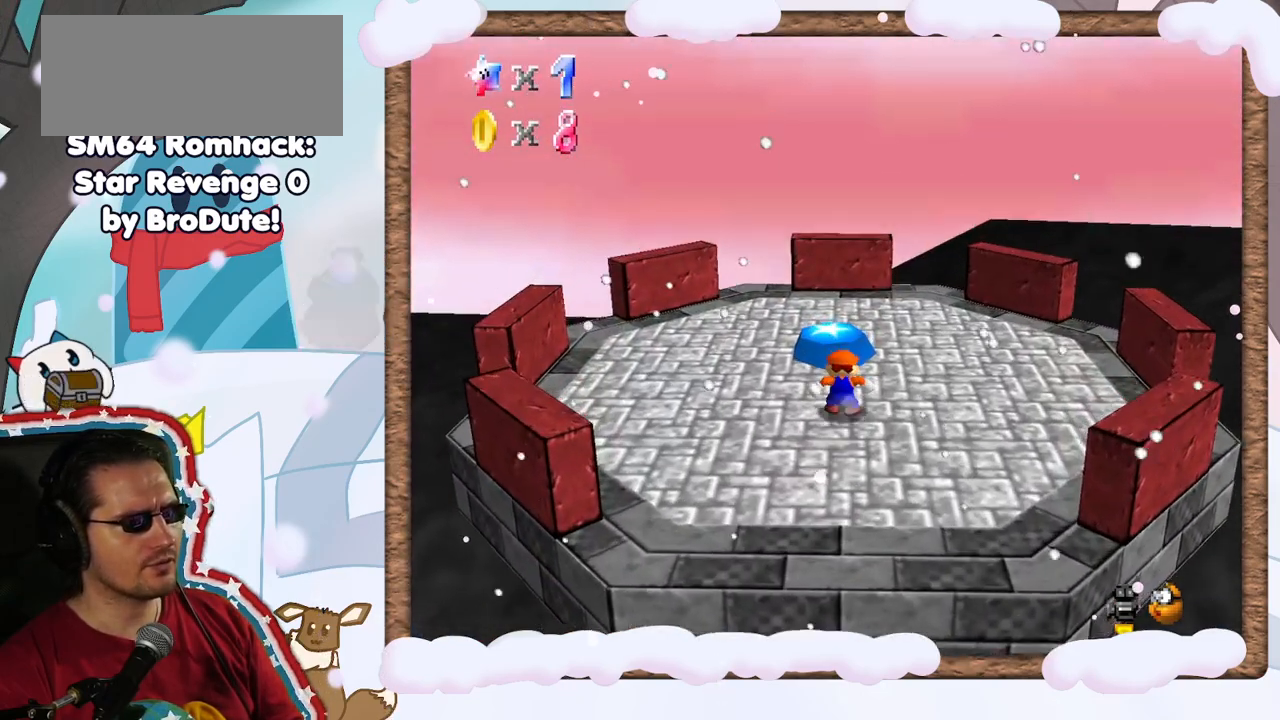
{"buttons": [], "left_stick": "center", "events": [[50, "DPAD_UP", "down"], [150, "DPAD_UP", "up"], [200, "DPAD_DOWN", "down"], [233, "C_RIGHT", "down"], [267, "DPAD_DOWN", "up"], [350, "C_RIGHT", "up"]]}
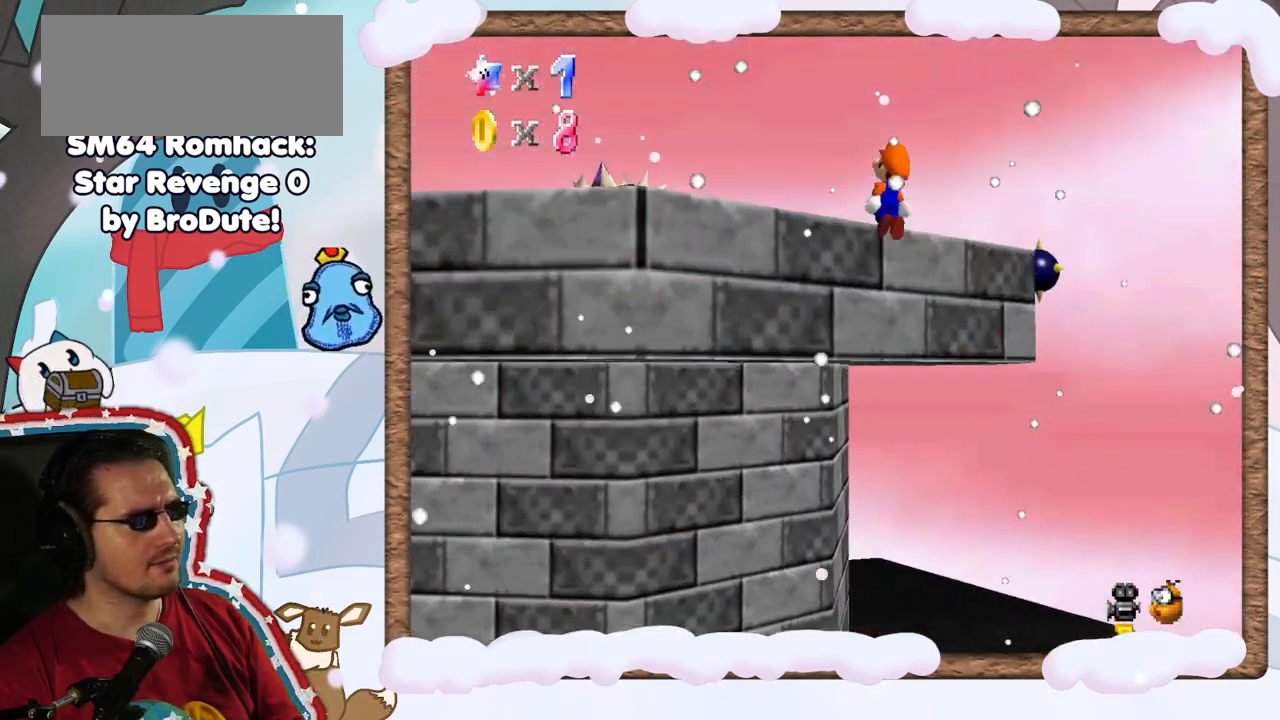
{"buttons": [], "left_stick": "center", "events": [[433, "C_DOWN", "down"], [500, "C_DOWN", "up"]]}
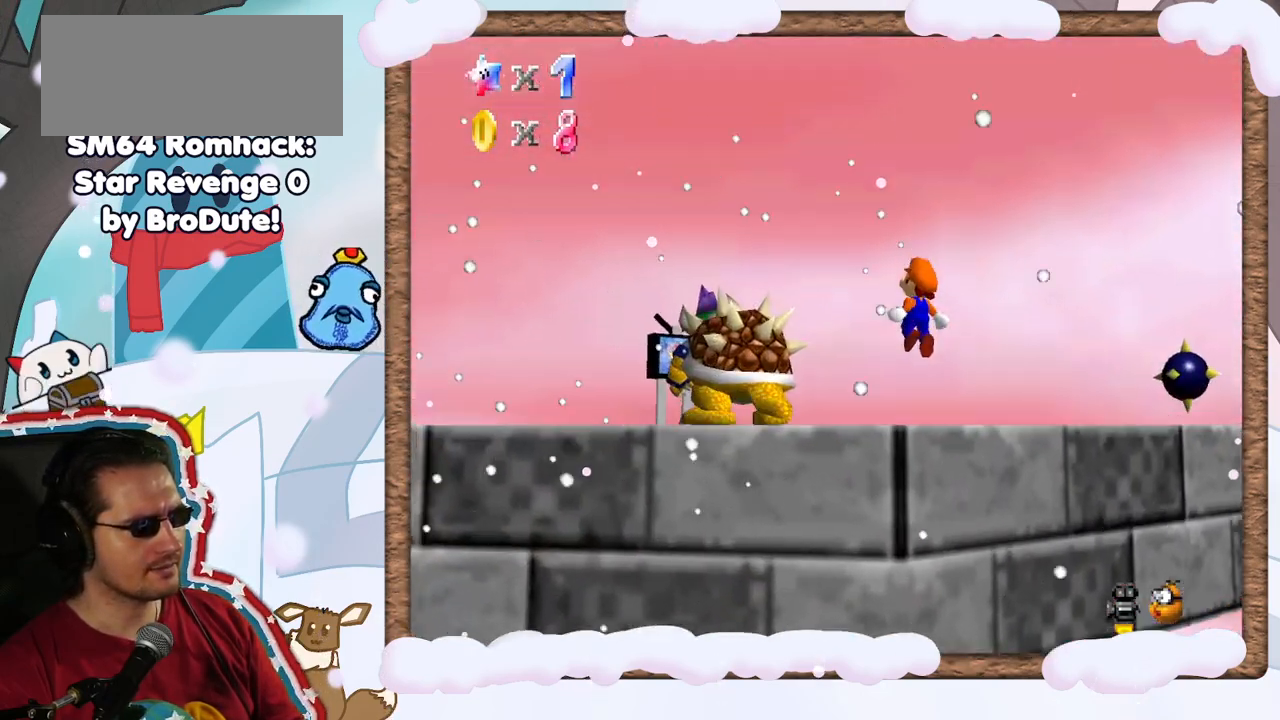
{"buttons": [], "left_stick": "center", "events": []}
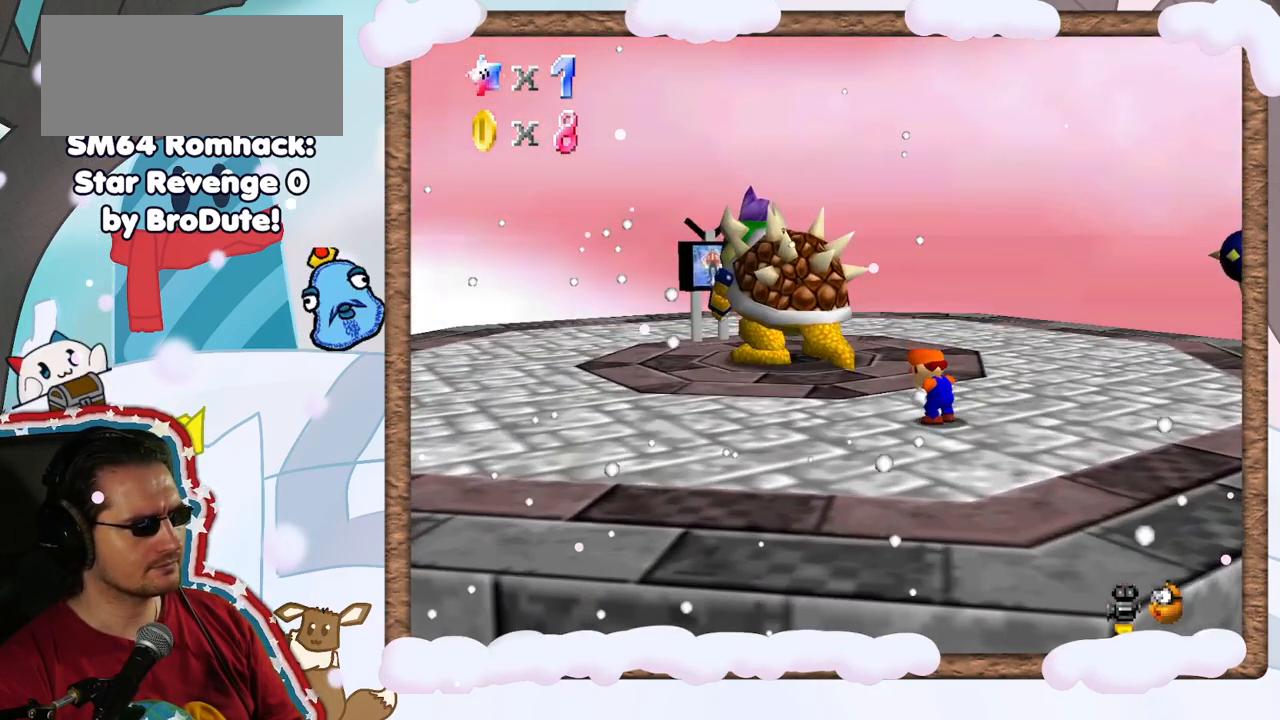
{"buttons": [], "left_stick": "center", "events": [[400, "C_LEFT", "down"], [500, "C_LEFT", "up"]]}
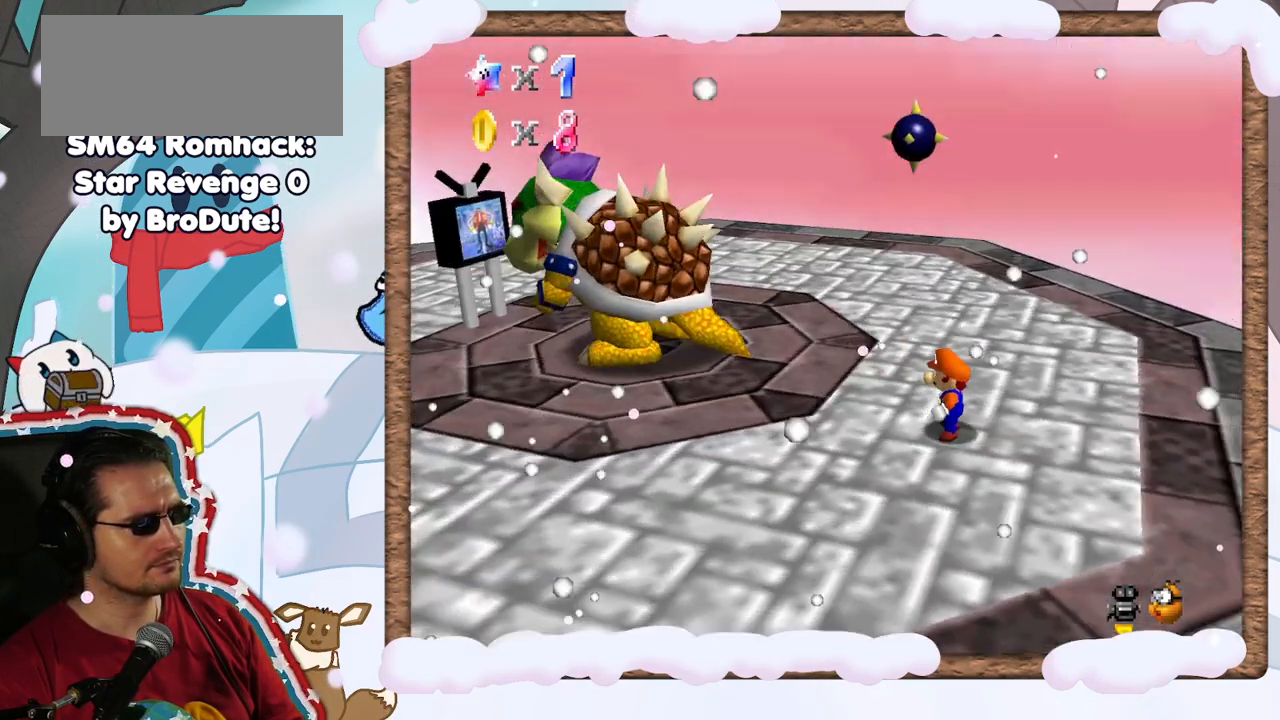
{"buttons": [], "left_stick": "down-left", "events": [[283, "left_stick", "down-left"]]}
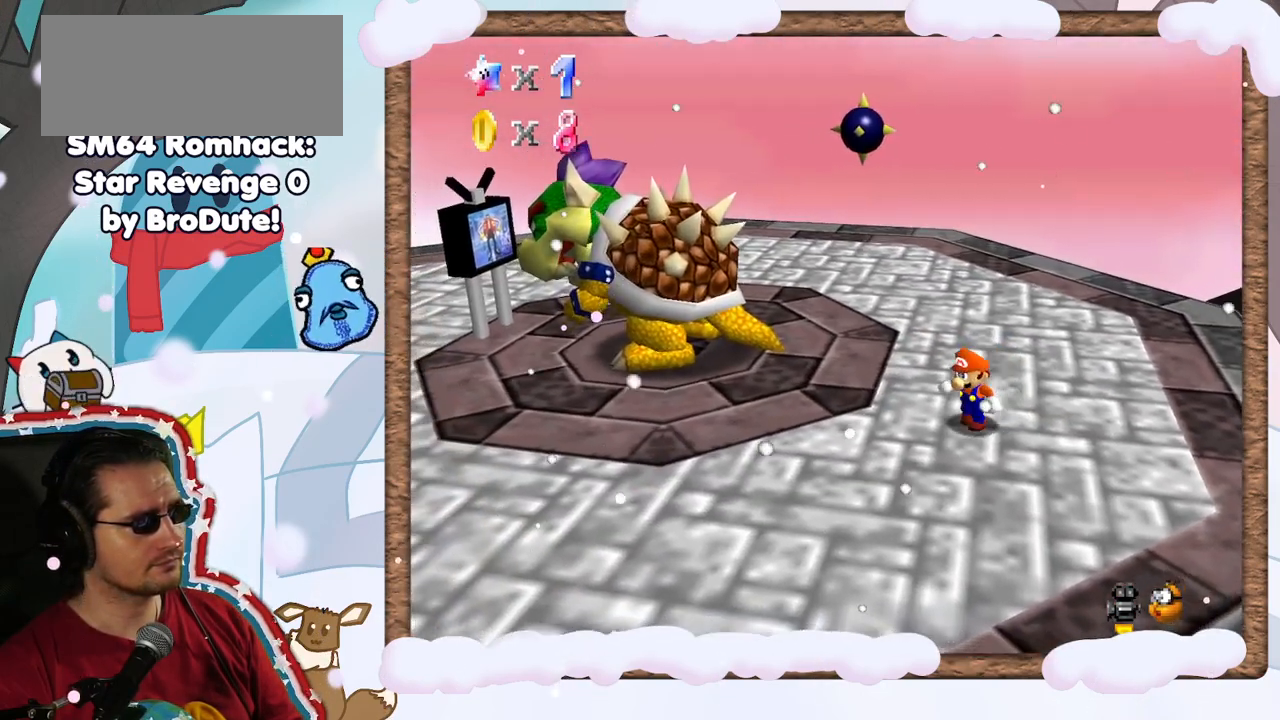
{"buttons": [], "left_stick": "down-left", "events": []}
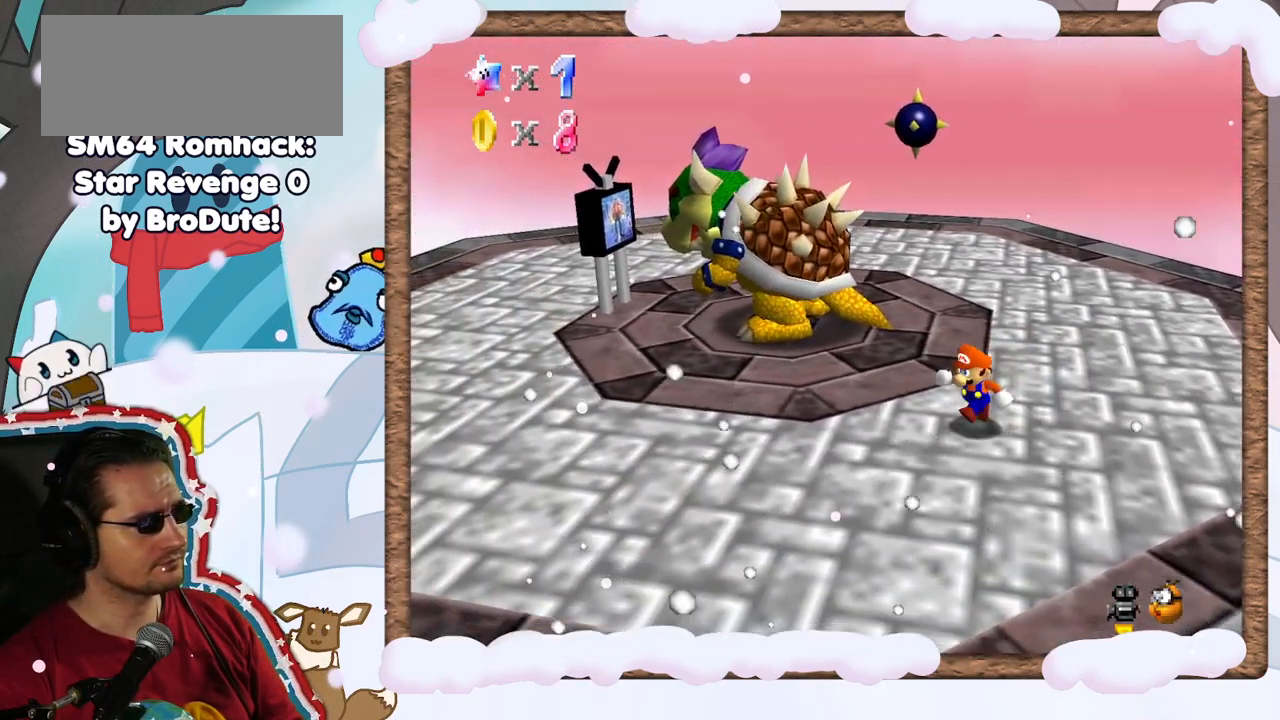
{"buttons": [], "left_stick": "right", "events": [[267, "left_stick", "center"], [467, "left_stick", "right"]]}
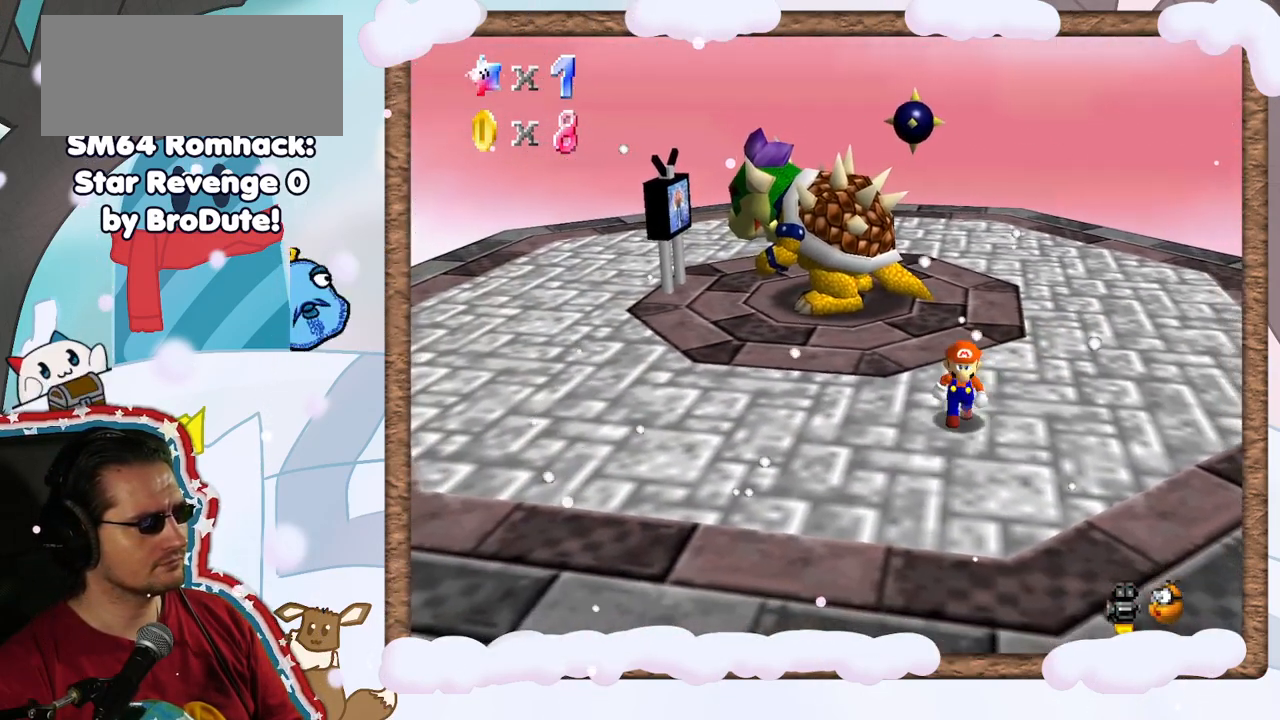
{"buttons": [], "left_stick": "up", "events": [[33, "left_stick", "up-right"], [467, "left_stick", "up"]]}
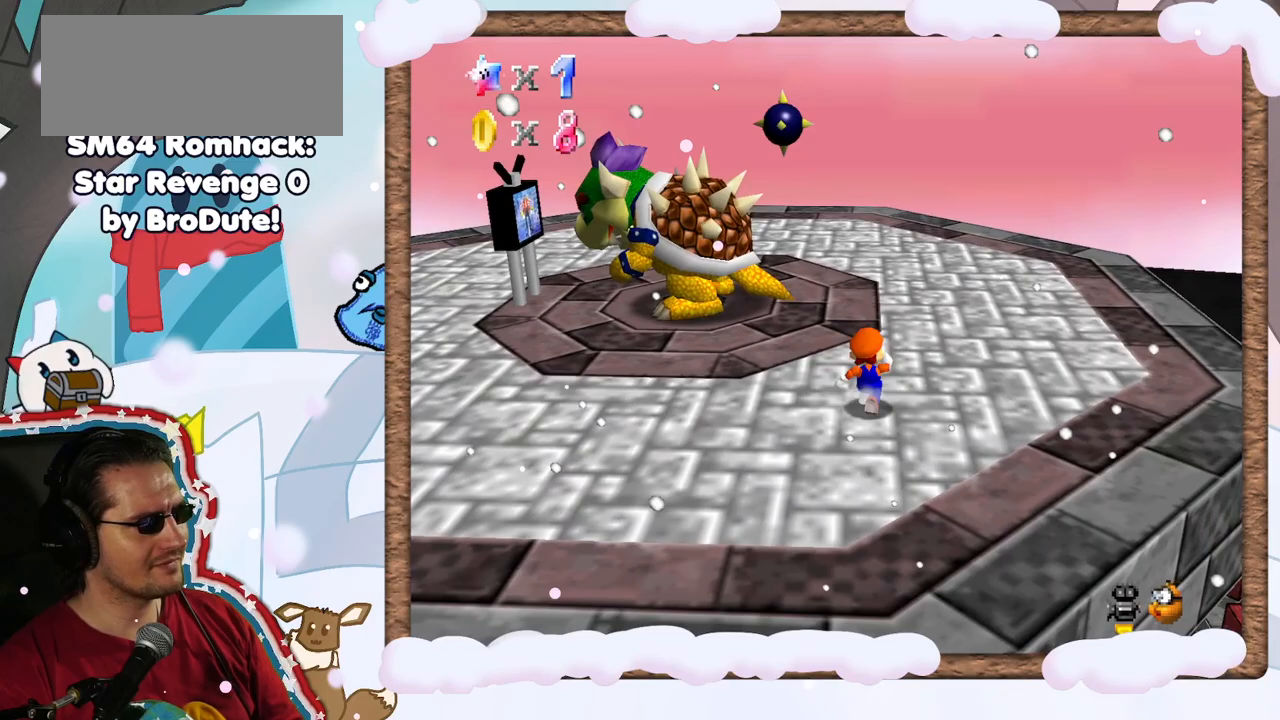
{"buttons": [], "left_stick": "up", "events": []}
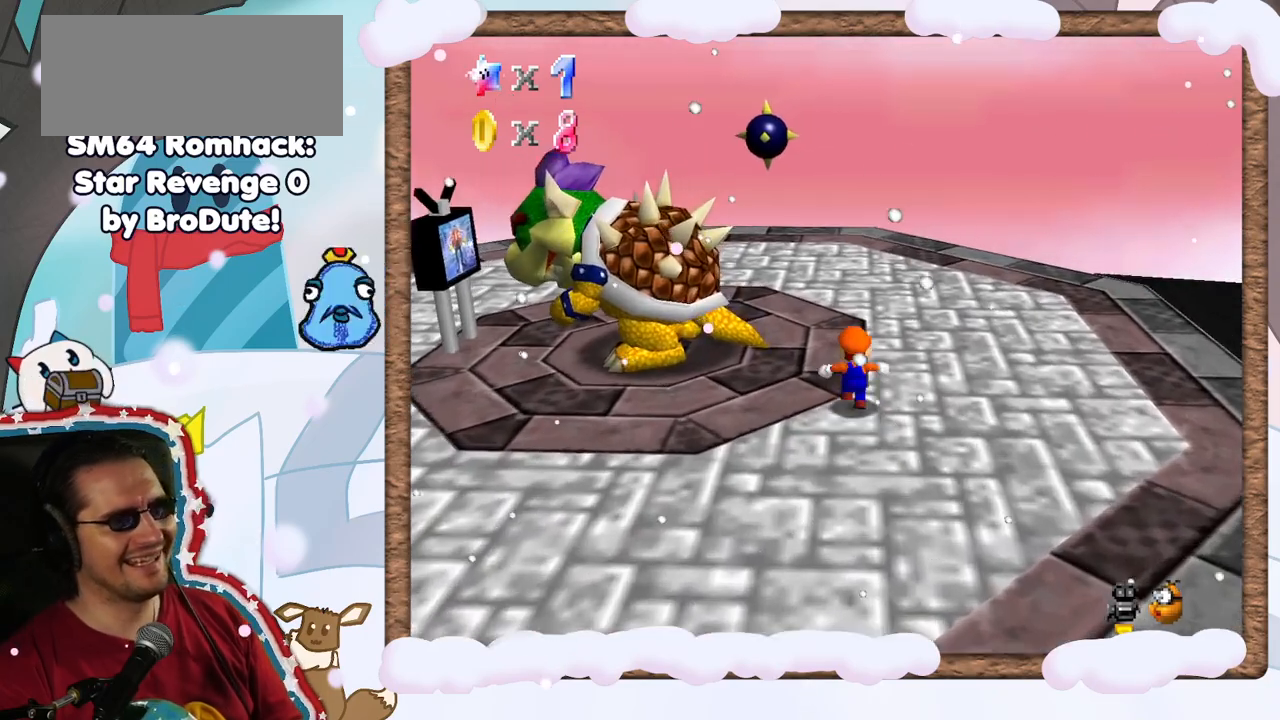
{"buttons": [], "left_stick": "left", "events": [[33, "left_stick", "center"], [283, "left_stick", "left"]]}
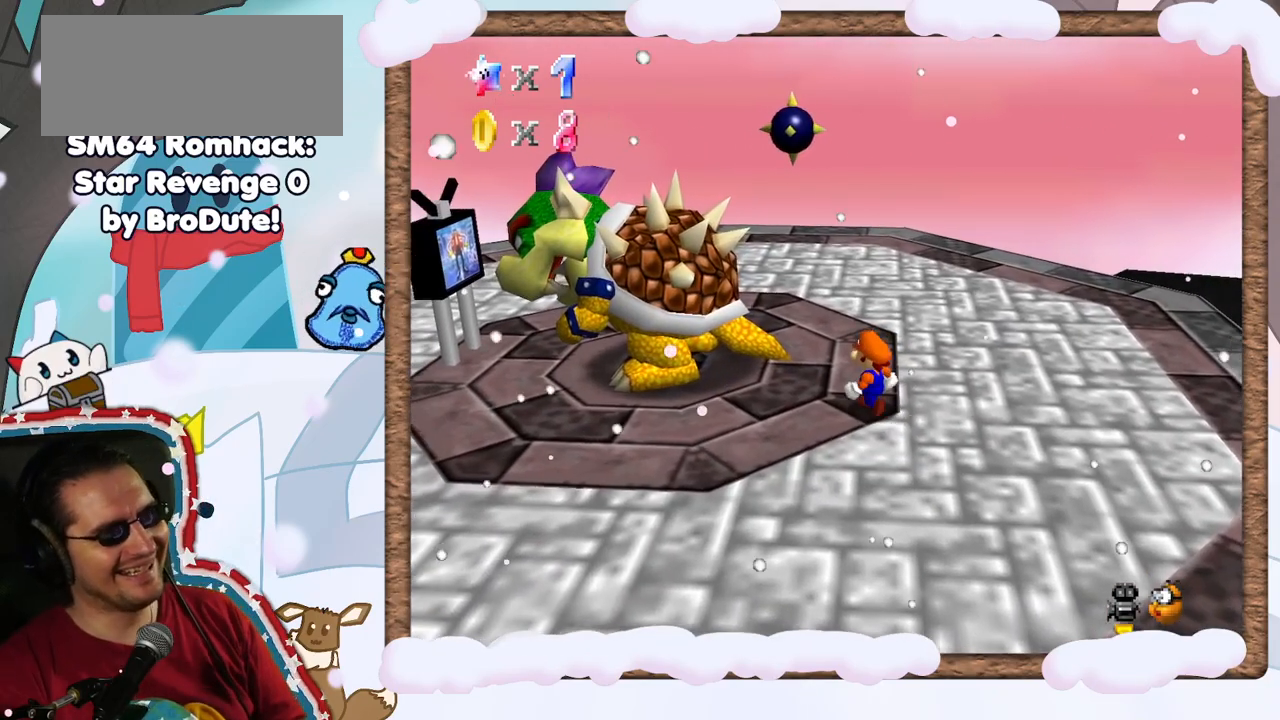
{"buttons": [], "left_stick": "up", "events": [[17, "left_stick", "up"], [67, "left_stick", "center"], [367, "DPAD_RIGHT", "down"], [433, "left_stick", "up"], [450, "DPAD_RIGHT", "up"]]}